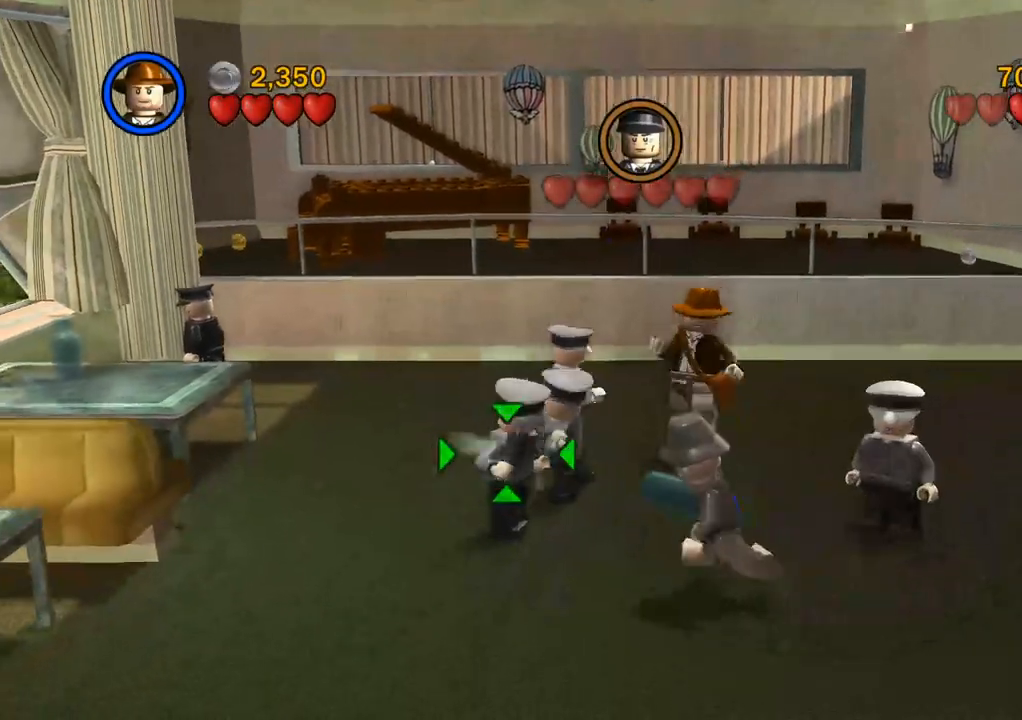
Gameplay with a controller (PlayStation layout); each line is a JSON object with the inputs held at the frame after it. "events" lists button and stick changes between this image and that frame as [ms after this image, input, new state], when the widget could be followed in between. Not read: DPAD_LEFT R3.
{"buttons": [], "left_stick": "down-left", "right_stick": "center", "events": [[33, "CROSS", "up"], [150, "left_stick", "down-left"]]}
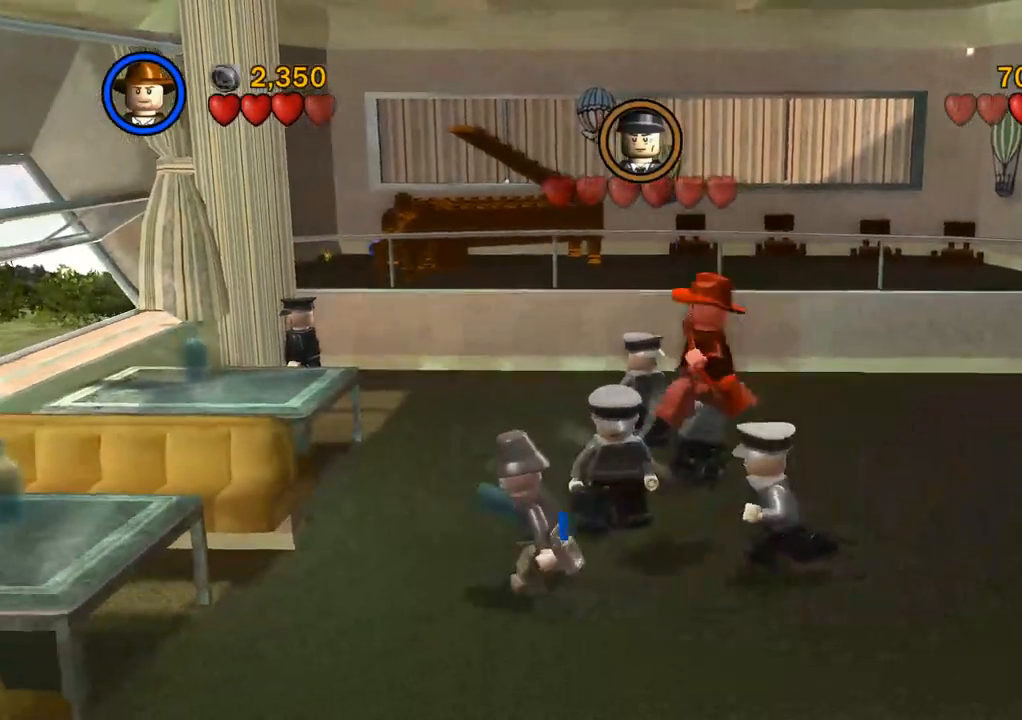
{"buttons": [], "left_stick": "up-left", "right_stick": "center", "events": [[217, "left_stick", "up-left"], [233, "CROSS", "down"], [383, "CROSS", "up"]]}
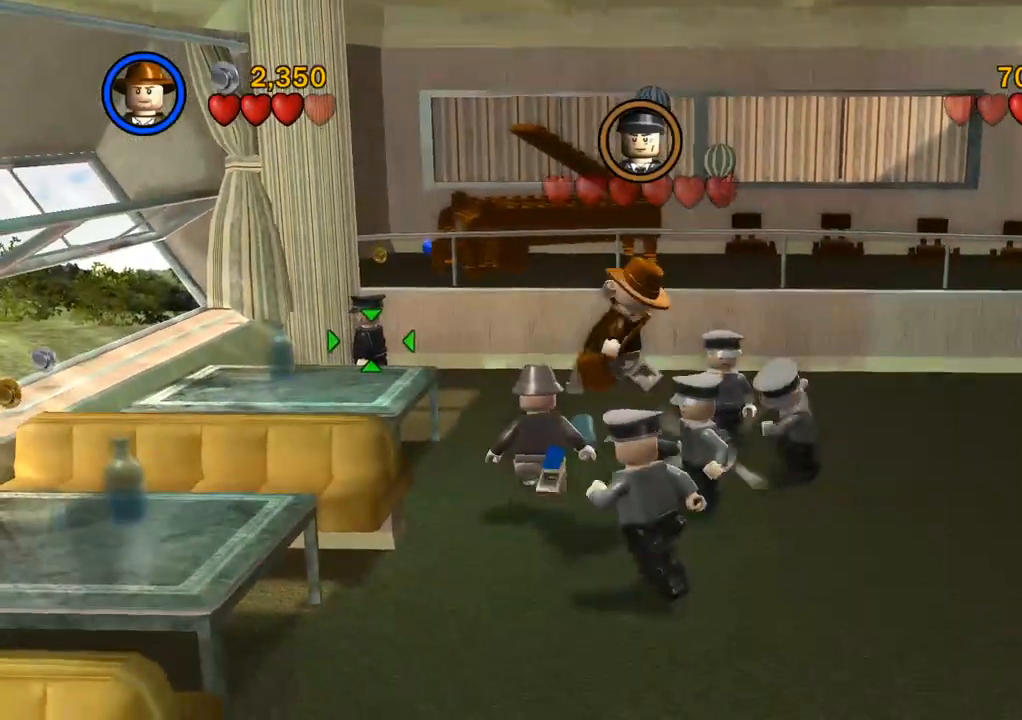
{"buttons": [], "left_stick": "up", "right_stick": "center", "events": [[267, "left_stick", "up"]]}
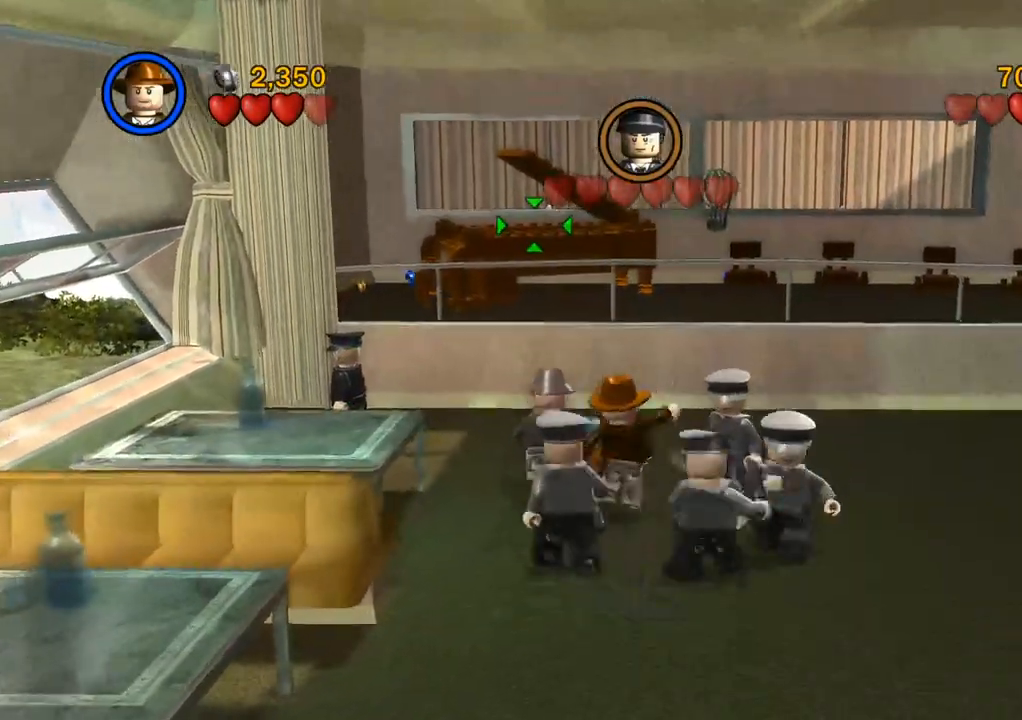
{"buttons": [], "left_stick": "right", "right_stick": "center", "events": [[150, "left_stick", "up-right"], [233, "SQUARE", "down"], [317, "left_stick", "right"], [350, "SQUARE", "up"]]}
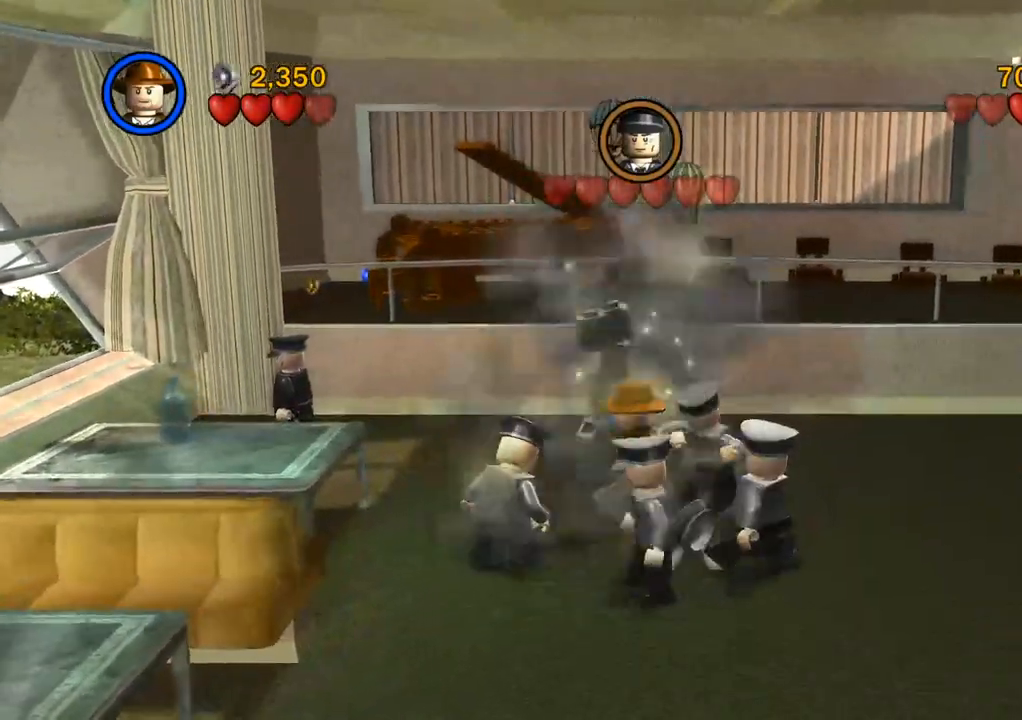
{"buttons": [], "left_stick": "down-right", "right_stick": "center", "events": [[133, "left_stick", "down-right"]]}
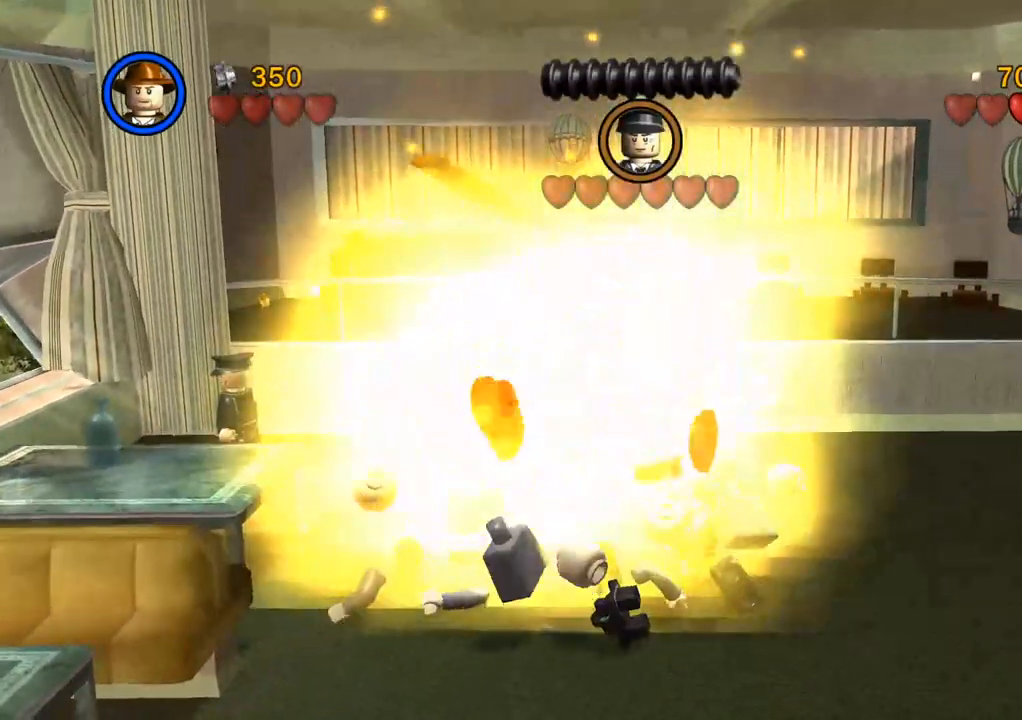
{"buttons": [], "left_stick": "down-right", "right_stick": "center", "events": []}
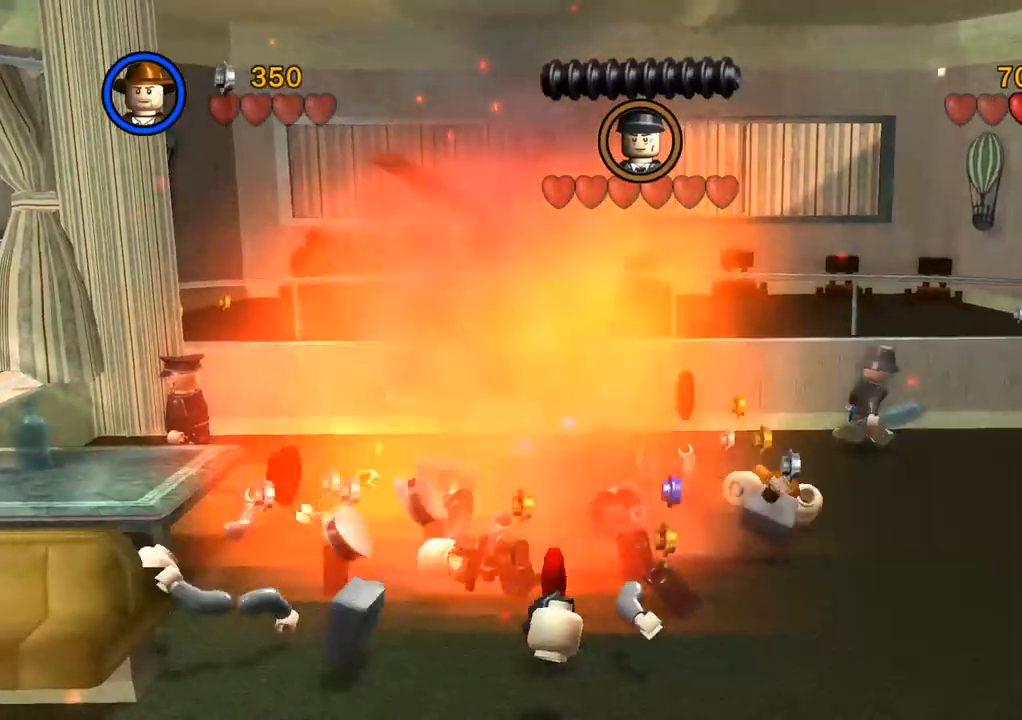
{"buttons": [], "left_stick": "down-right", "right_stick": "center", "events": []}
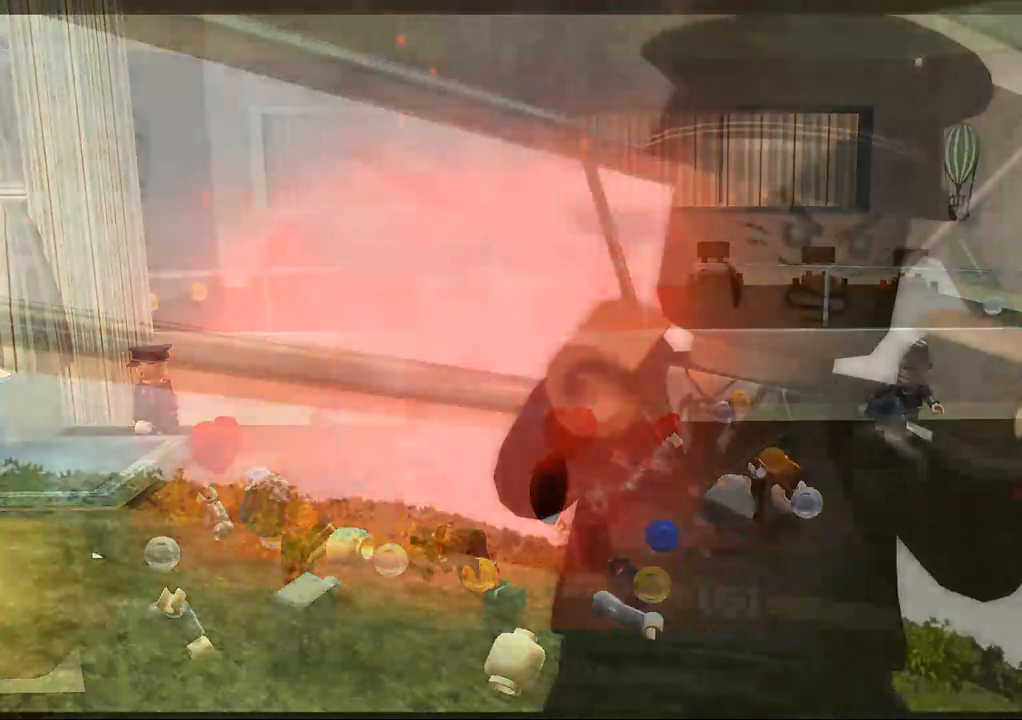
{"buttons": ["CROSS"], "left_stick": "center", "right_stick": "center", "events": [[233, "CROSS", "down"], [350, "CROSS", "up"], [450, "left_stick", "center"], [467, "CROSS", "down"]]}
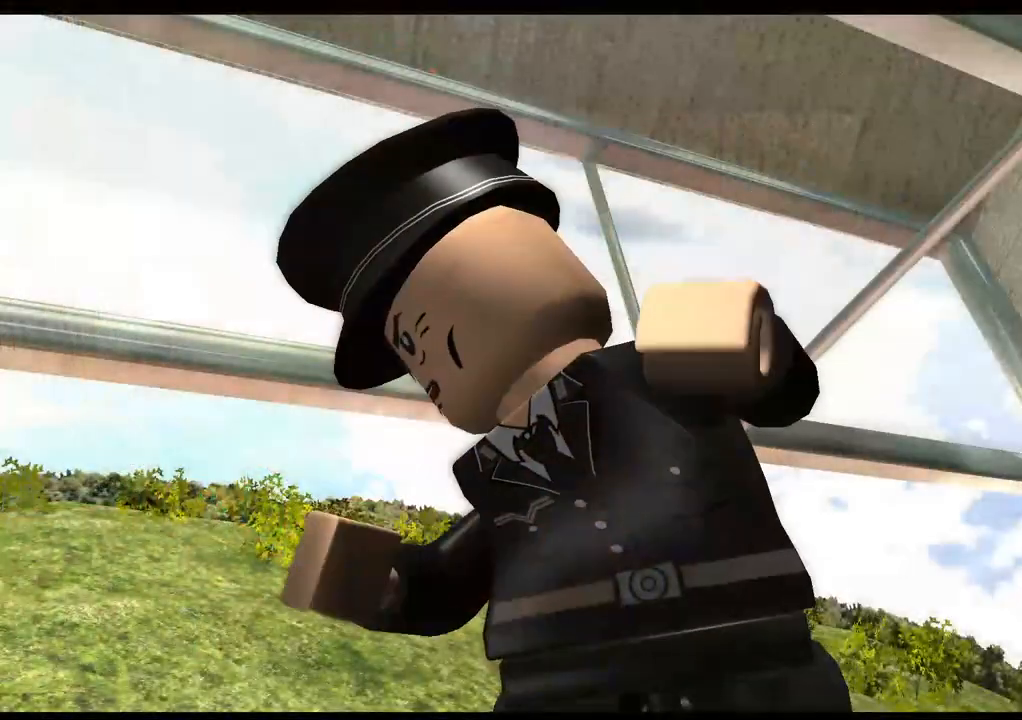
{"buttons": ["CROSS"], "left_stick": "center", "right_stick": "center", "events": [[100, "CROSS", "up"], [217, "CROSS", "down"], [333, "CROSS", "up"], [500, "CROSS", "down"]]}
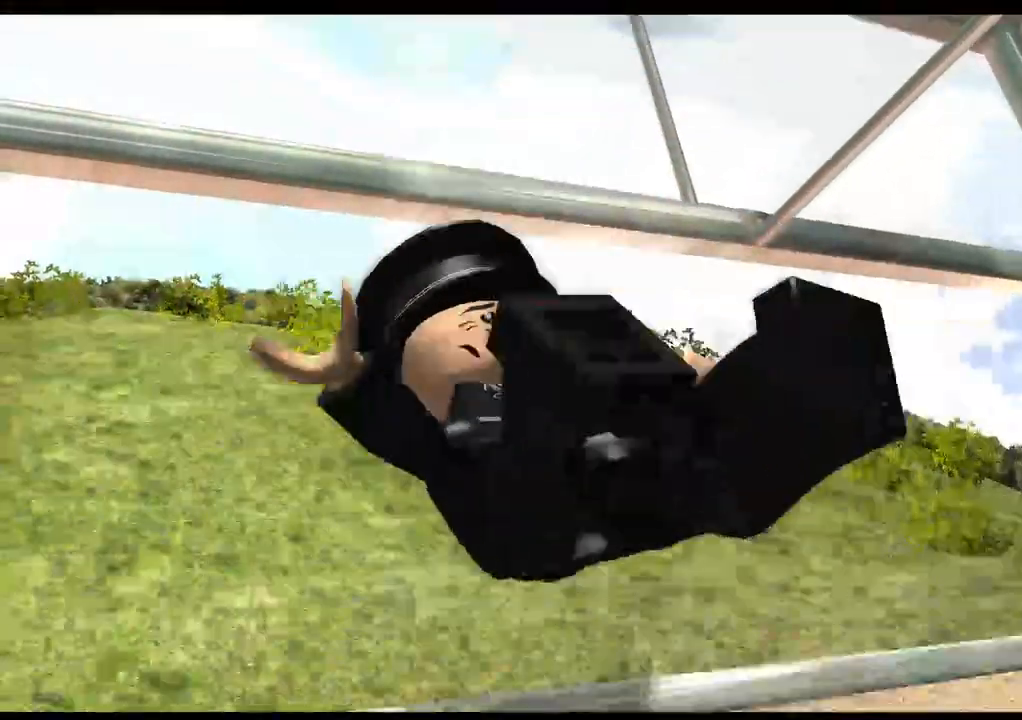
{"buttons": [], "left_stick": "center", "right_stick": "center", "events": [[83, "CROSS", "up"]]}
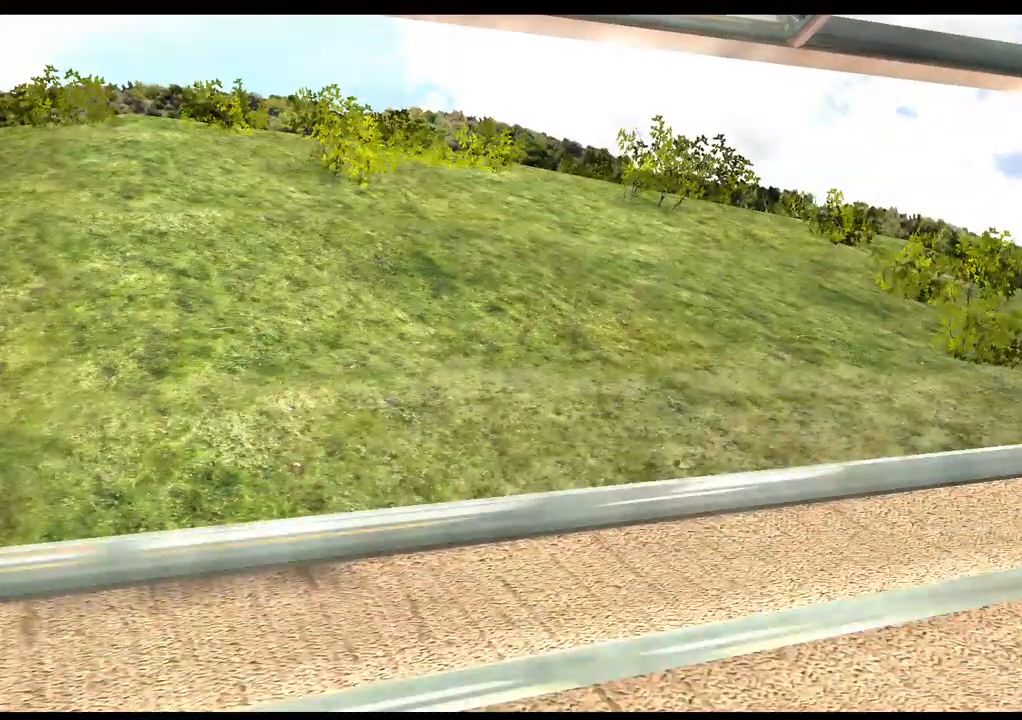
{"buttons": [], "left_stick": "center", "right_stick": "center", "events": []}
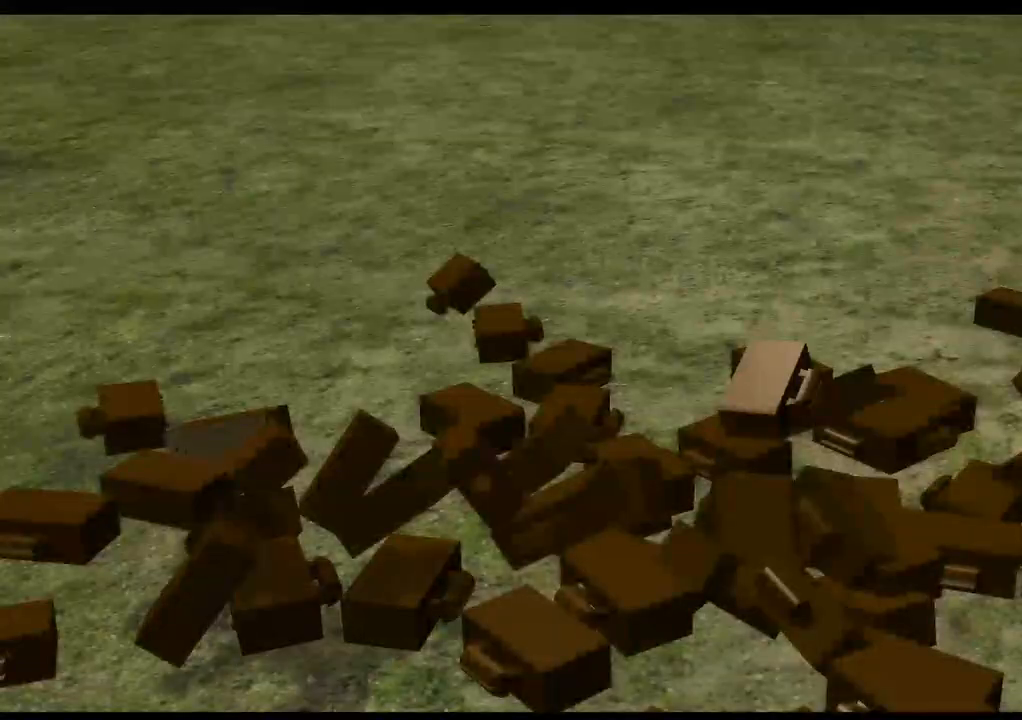
{"buttons": [], "left_stick": "center", "right_stick": "center", "events": [[100, "CROSS", "down"], [183, "CROSS", "up"], [267, "CROSS", "down"], [400, "CROSS", "up"]]}
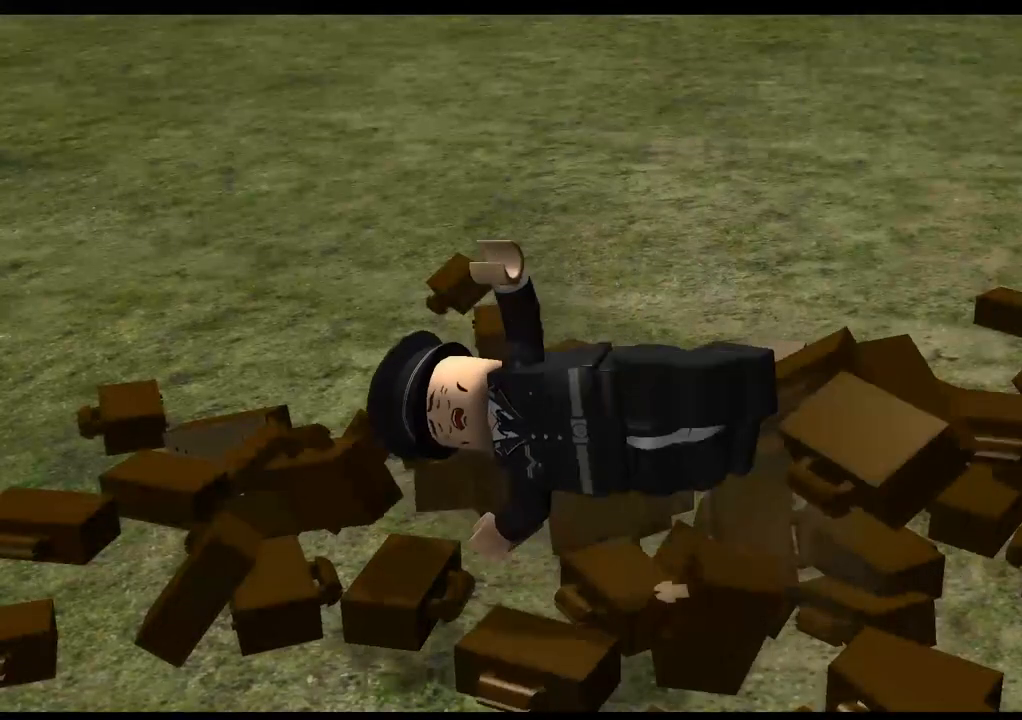
{"buttons": [], "left_stick": "center", "right_stick": "center", "events": [[33, "CROSS", "down"], [150, "CROSS", "up"], [300, "CROSS", "down"], [400, "CROSS", "up"]]}
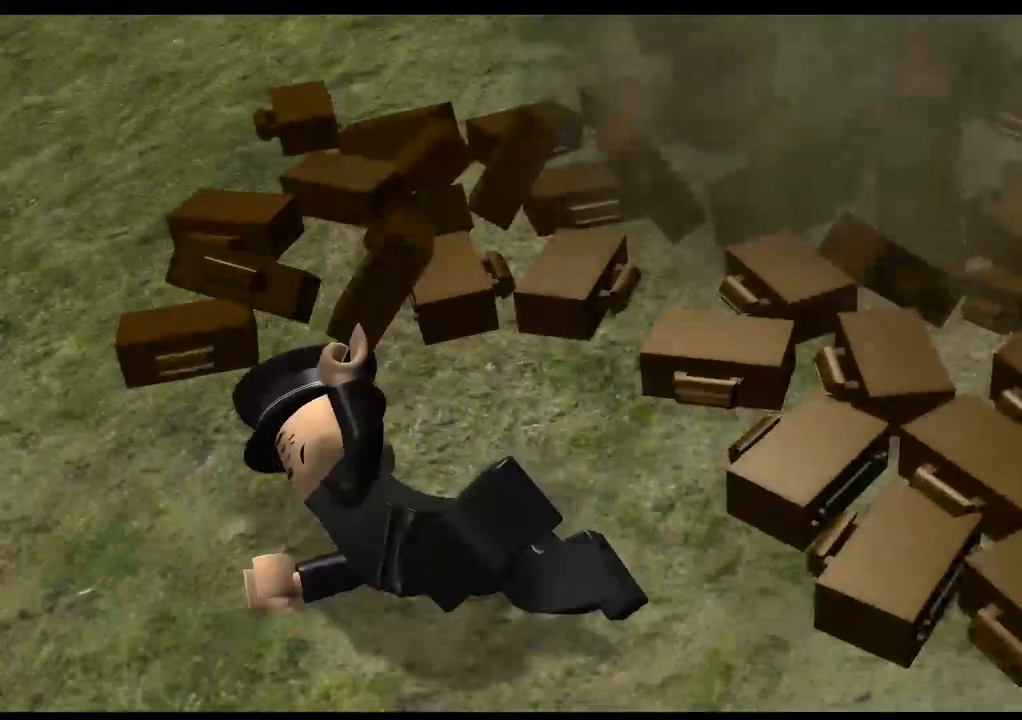
{"buttons": [], "left_stick": "center", "right_stick": "center", "events": [[33, "CROSS", "down"], [150, "CROSS", "up"], [267, "CROSS", "down"], [383, "CROSS", "up"]]}
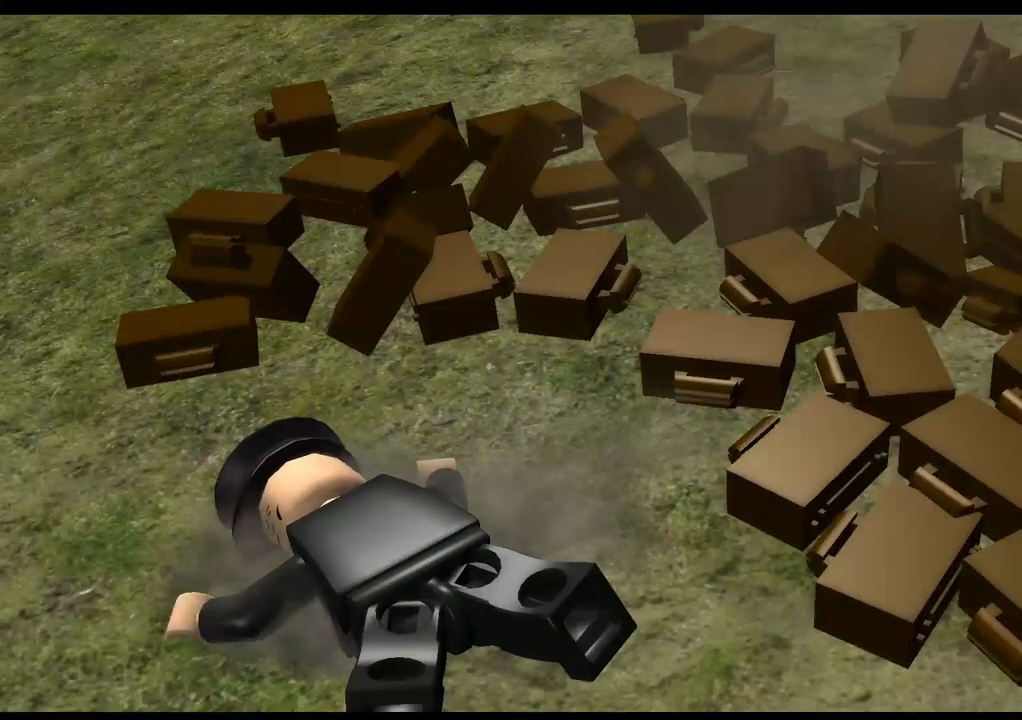
{"buttons": ["CROSS"], "left_stick": "center", "right_stick": "center", "events": [[33, "CROSS", "down"], [150, "CROSS", "up"], [400, "CROSS", "down"]]}
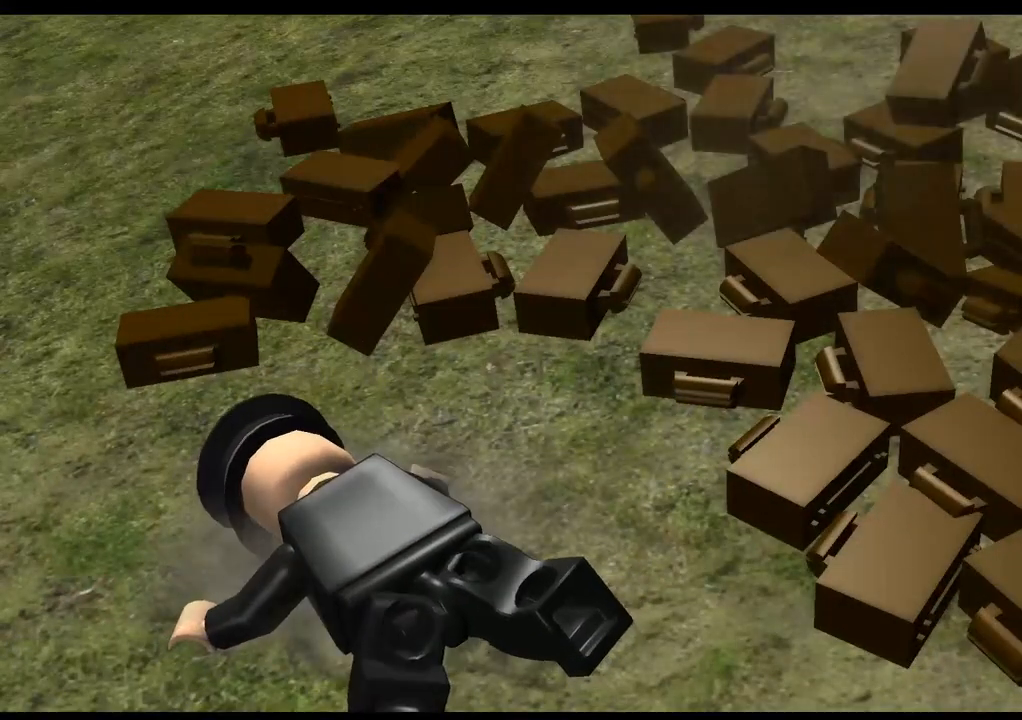
{"buttons": [], "left_stick": "center", "right_stick": "center", "events": [[17, "CROSS", "up"]]}
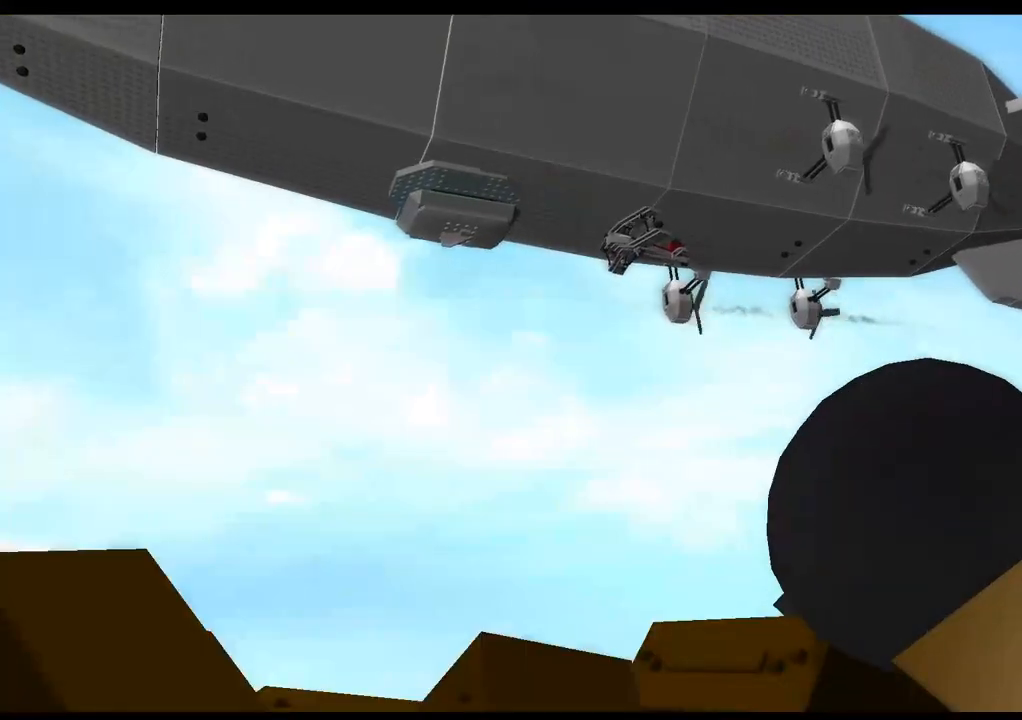
{"buttons": ["CROSS"], "left_stick": "center", "right_stick": "center", "events": [[133, "CROSS", "down"], [250, "CROSS", "up"], [483, "CROSS", "down"]]}
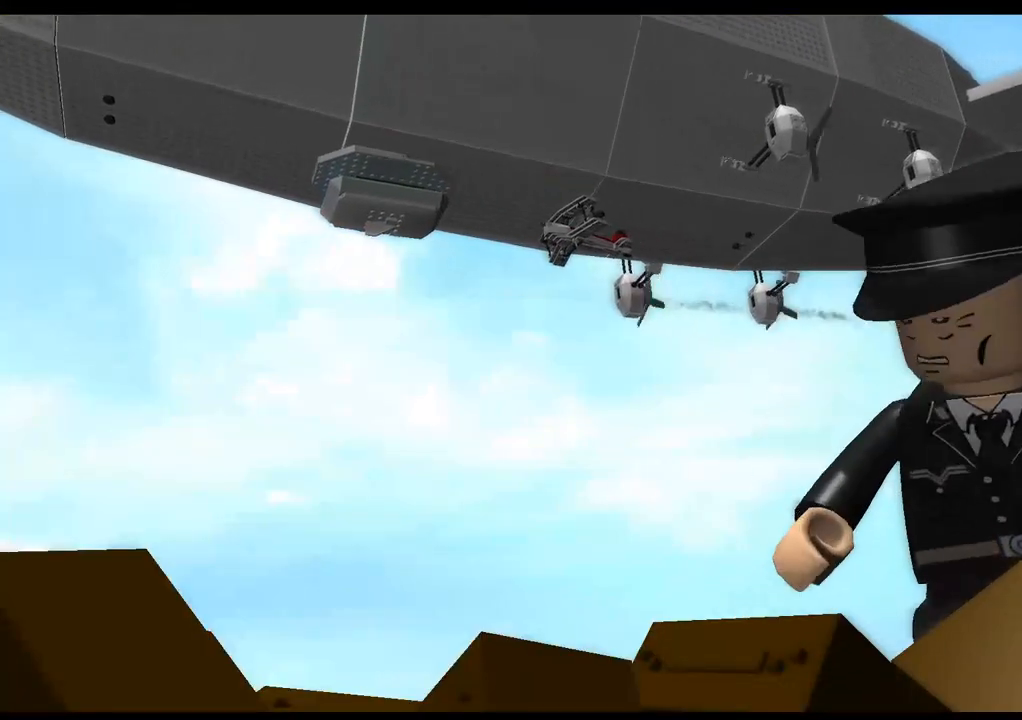
{"buttons": [], "left_stick": "center", "right_stick": "center", "events": [[83, "CROSS", "up"], [317, "CROSS", "down"], [450, "CROSS", "up"]]}
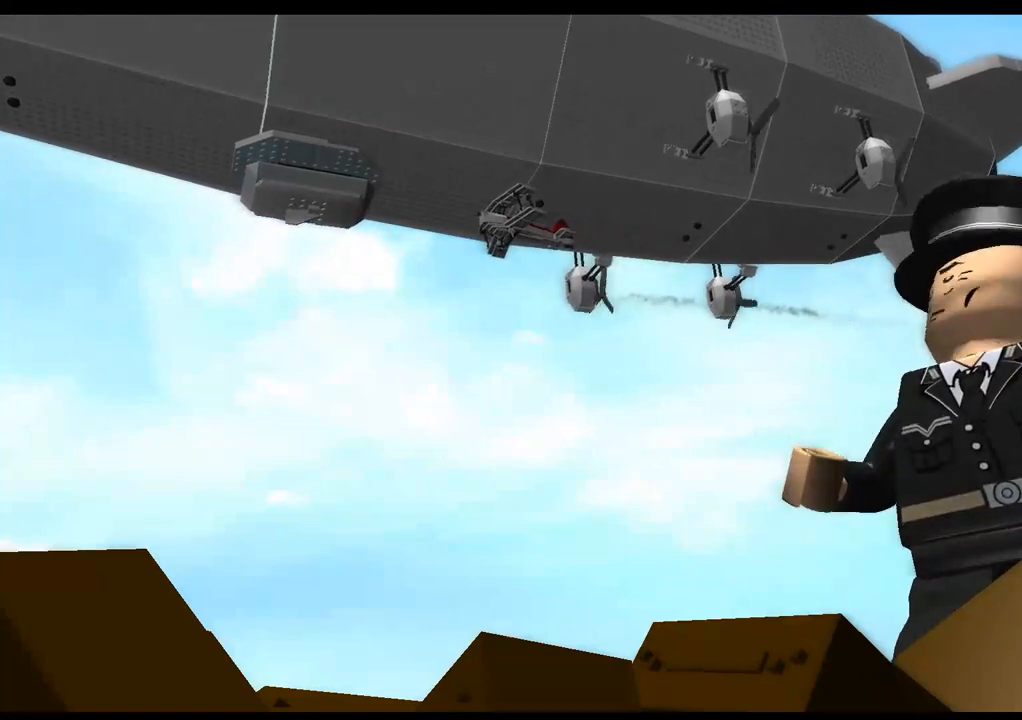
{"buttons": [], "left_stick": "center", "right_stick": "center", "events": [[100, "CROSS", "down"], [217, "CROSS", "up"], [367, "CROSS", "down"], [450, "CROSS", "up"]]}
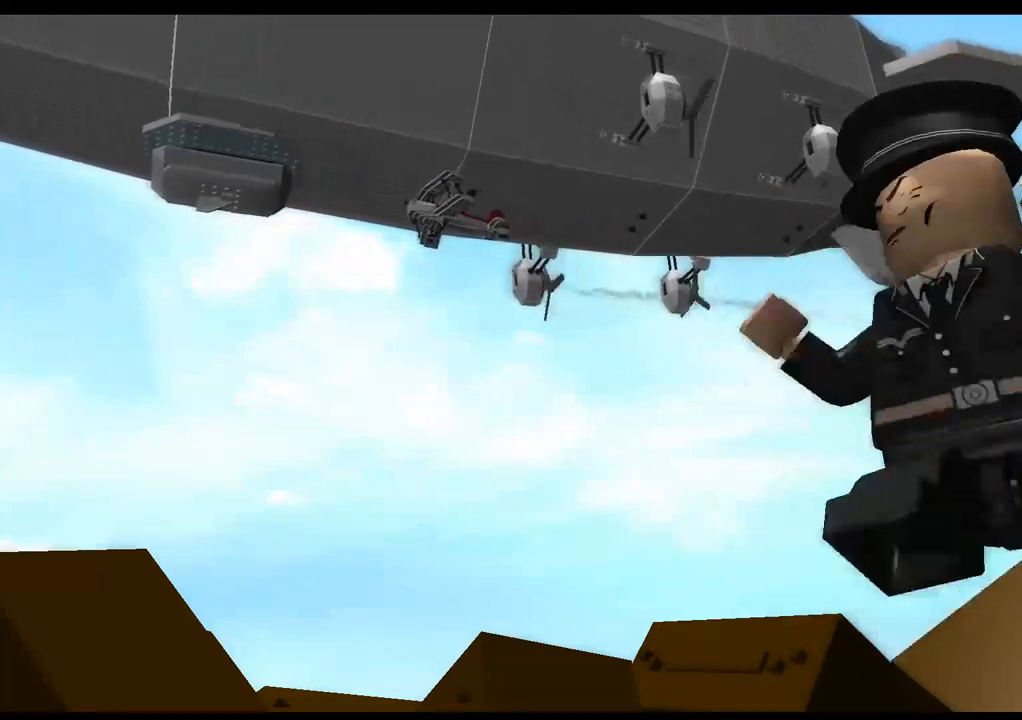
{"buttons": [], "left_stick": "center", "right_stick": "center", "events": [[100, "CROSS", "down"], [217, "CROSS", "up"]]}